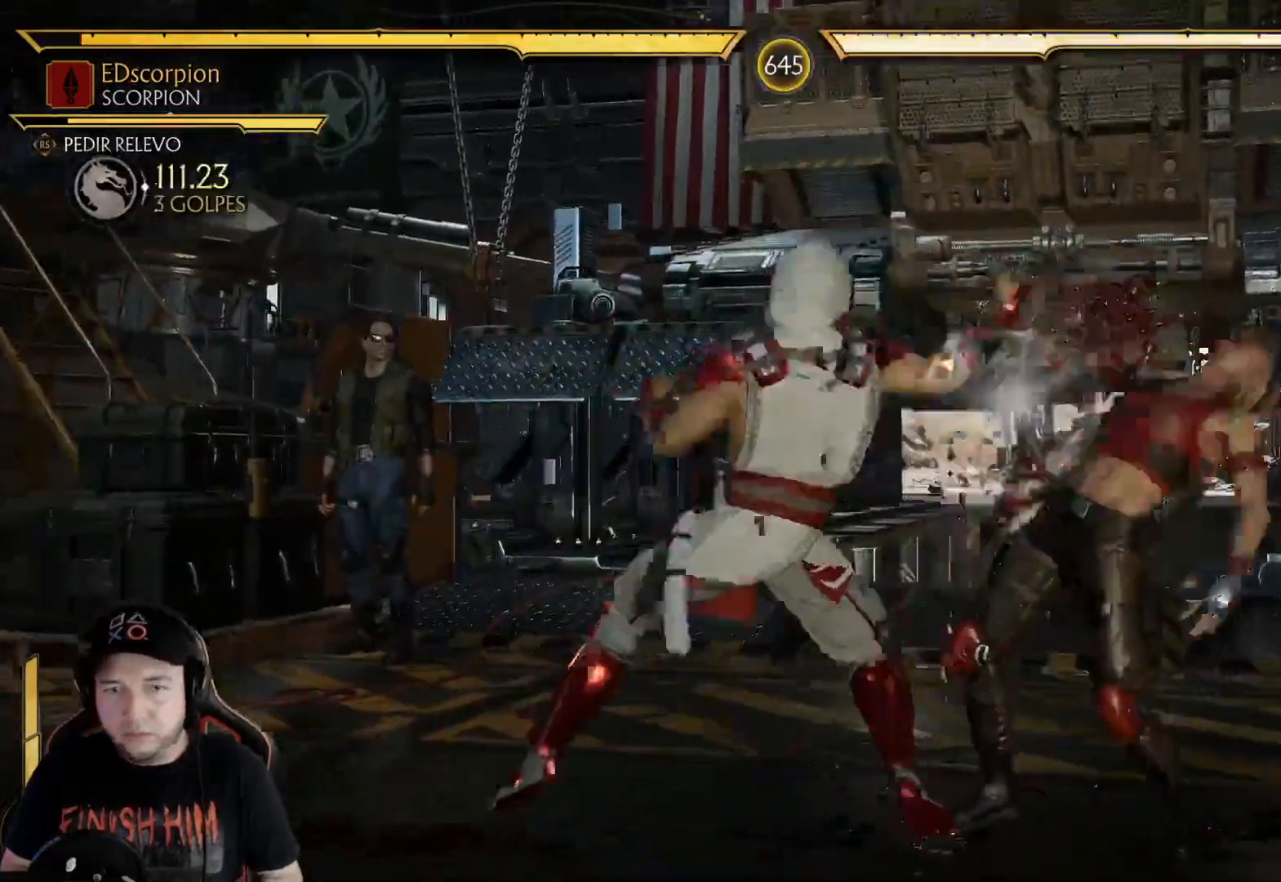
Gameplay with a controller (Xbox layout); each line is a JSON object with the inputs held at the frame after it. "events" lists button and stick changes between this image and that frame as [ms after this image, input, new state], when the widget could be followed in between. Not read: L3 R3 SHARE.
{"buttons": ["DPAD_LEFT"], "left_stick": "center", "right_stick": "center", "events": [[17, "A", "down"], [50, "DPAD_DOWN", "up"], [67, "A", "up"], [201, "R1", "down"], [268, "R1", "up"], [368, "R1", "down"], [418, "R1", "up"]]}
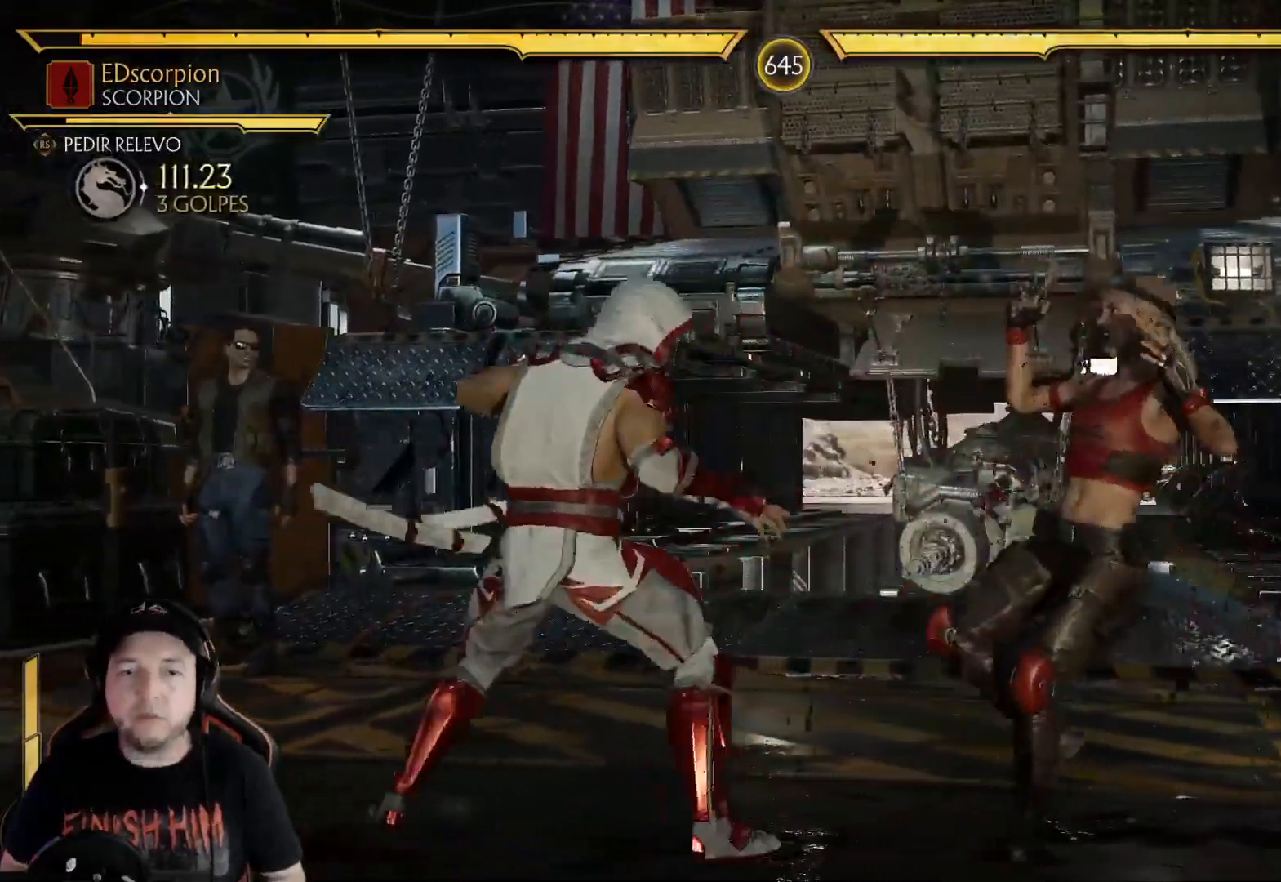
{"buttons": ["R2", "DPAD_LEFT"], "left_stick": "center", "right_stick": "center", "events": [[150, "B", "down"], [234, "B", "up"], [301, "B", "down"], [384, "B", "up"], [434, "R2", "down"]]}
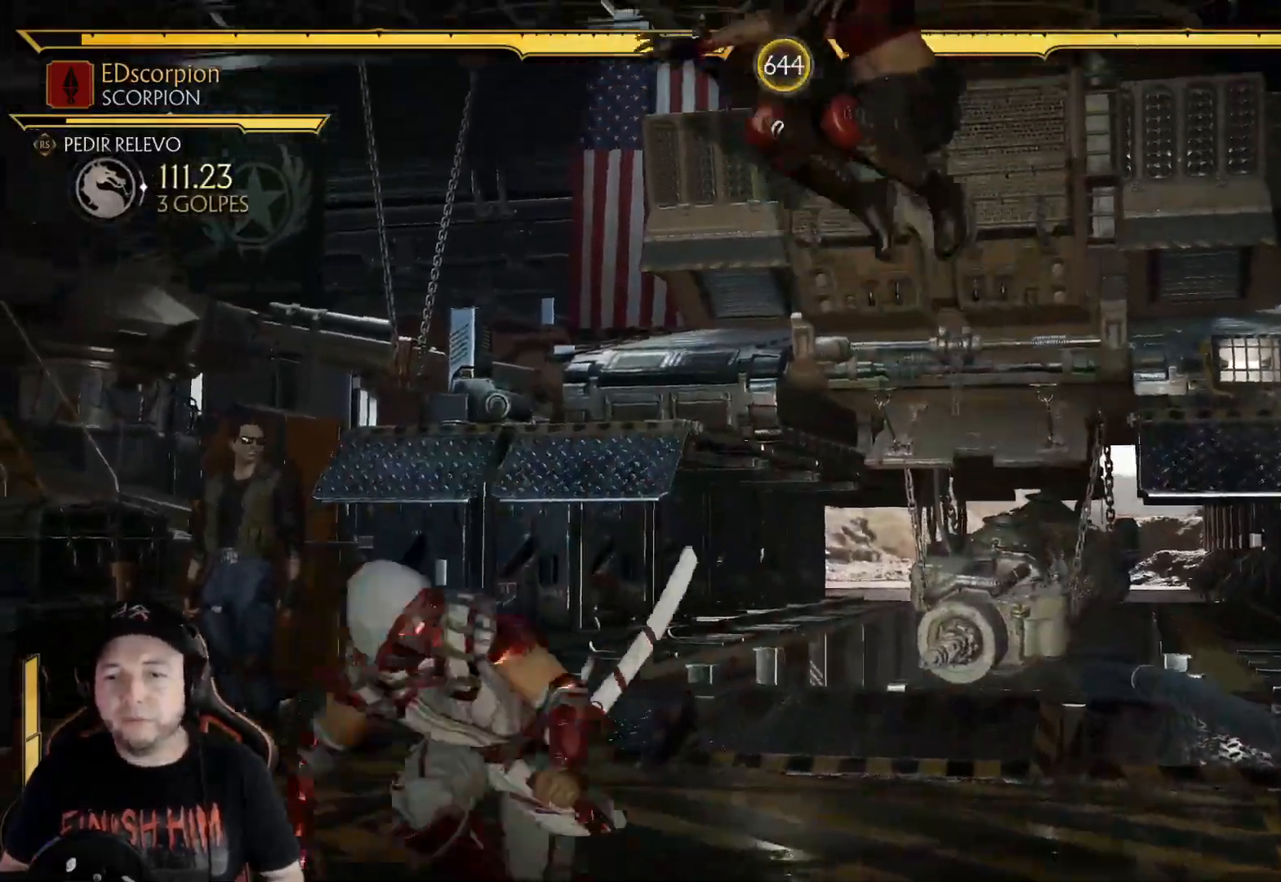
{"buttons": ["DPAD_DOWN"], "left_stick": "center", "right_stick": "center", "events": [[117, "DPAD_LEFT", "up"], [485, "DPAD_DOWN", "down"], [502, "R2", "up"]]}
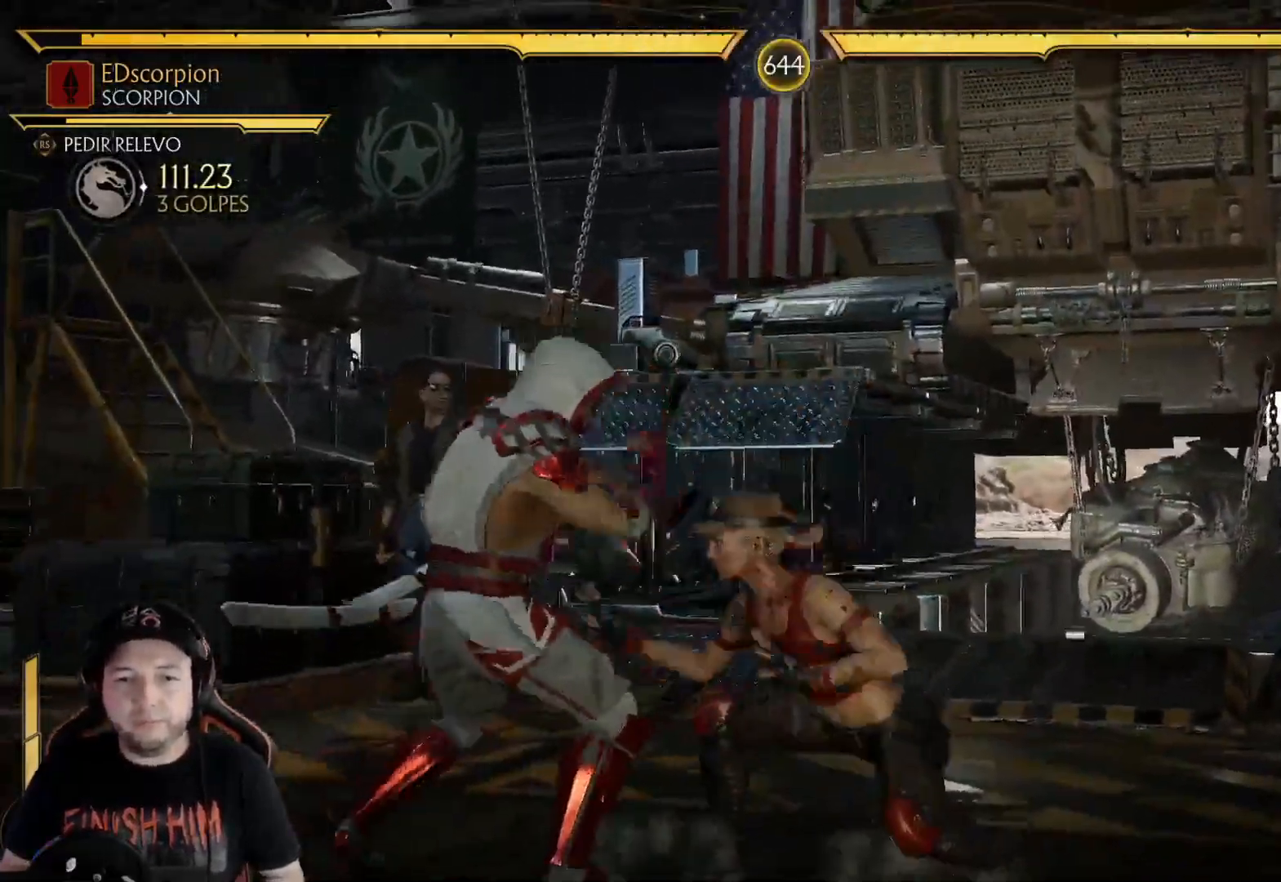
{"buttons": [], "left_stick": "center", "right_stick": "center", "events": [[66, "X", "down"], [150, "X", "up"], [217, "X", "down"], [267, "R2", "down"], [284, "X", "up"], [434, "DPAD_DOWN", "up"], [451, "R2", "up"]]}
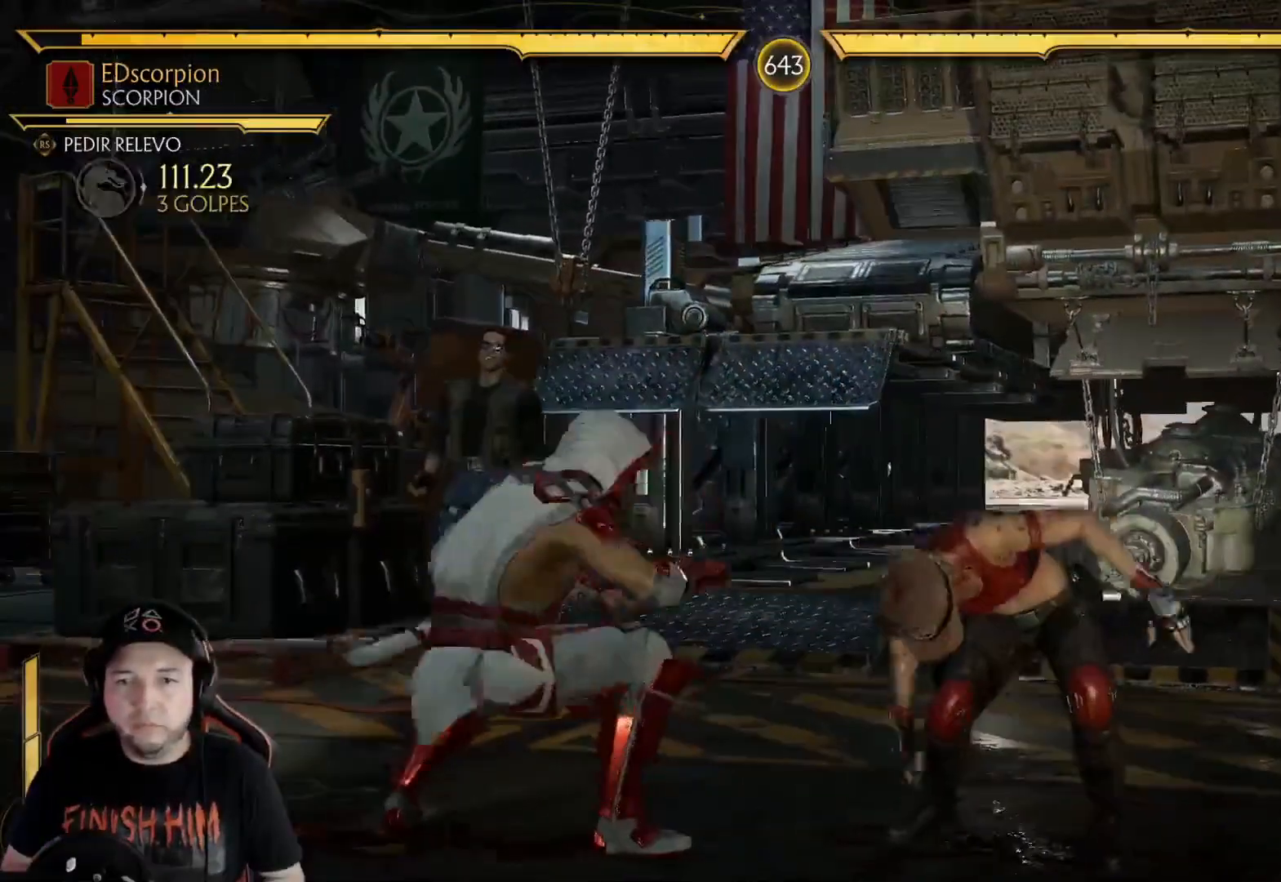
{"buttons": ["DPAD_RIGHT"], "left_stick": "center", "right_stick": "center", "events": [[67, "X", "down"], [150, "X", "up"], [217, "X", "down"], [318, "DPAD_LEFT", "down"], [334, "X", "up"], [418, "DPAD_LEFT", "up"], [468, "DPAD_RIGHT", "down"]]}
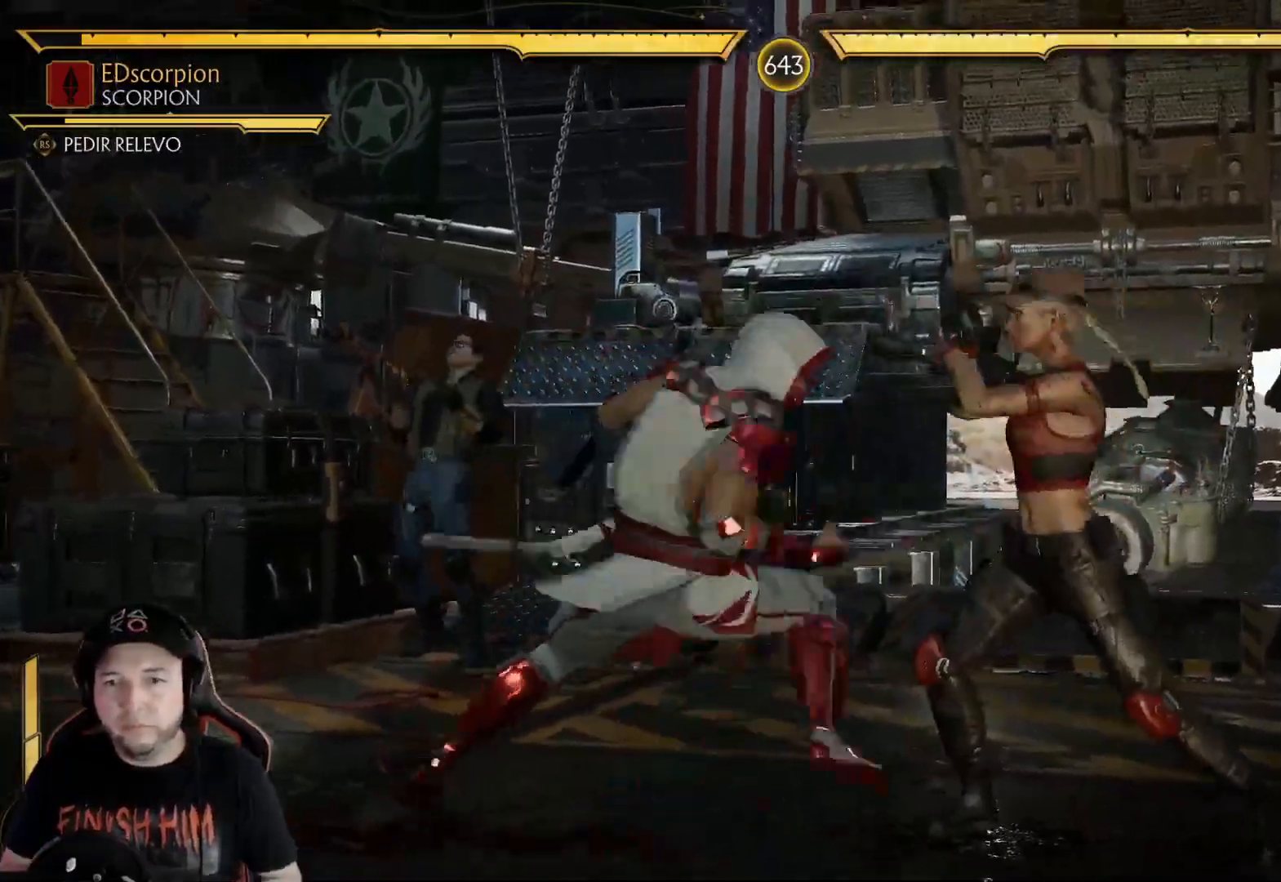
{"buttons": ["R1"], "left_stick": "center", "right_stick": "center", "events": [[33, "X", "down"], [117, "DPAD_RIGHT", "up"], [133, "X", "up"], [300, "R1", "down"], [384, "R1", "up"], [468, "R1", "down"]]}
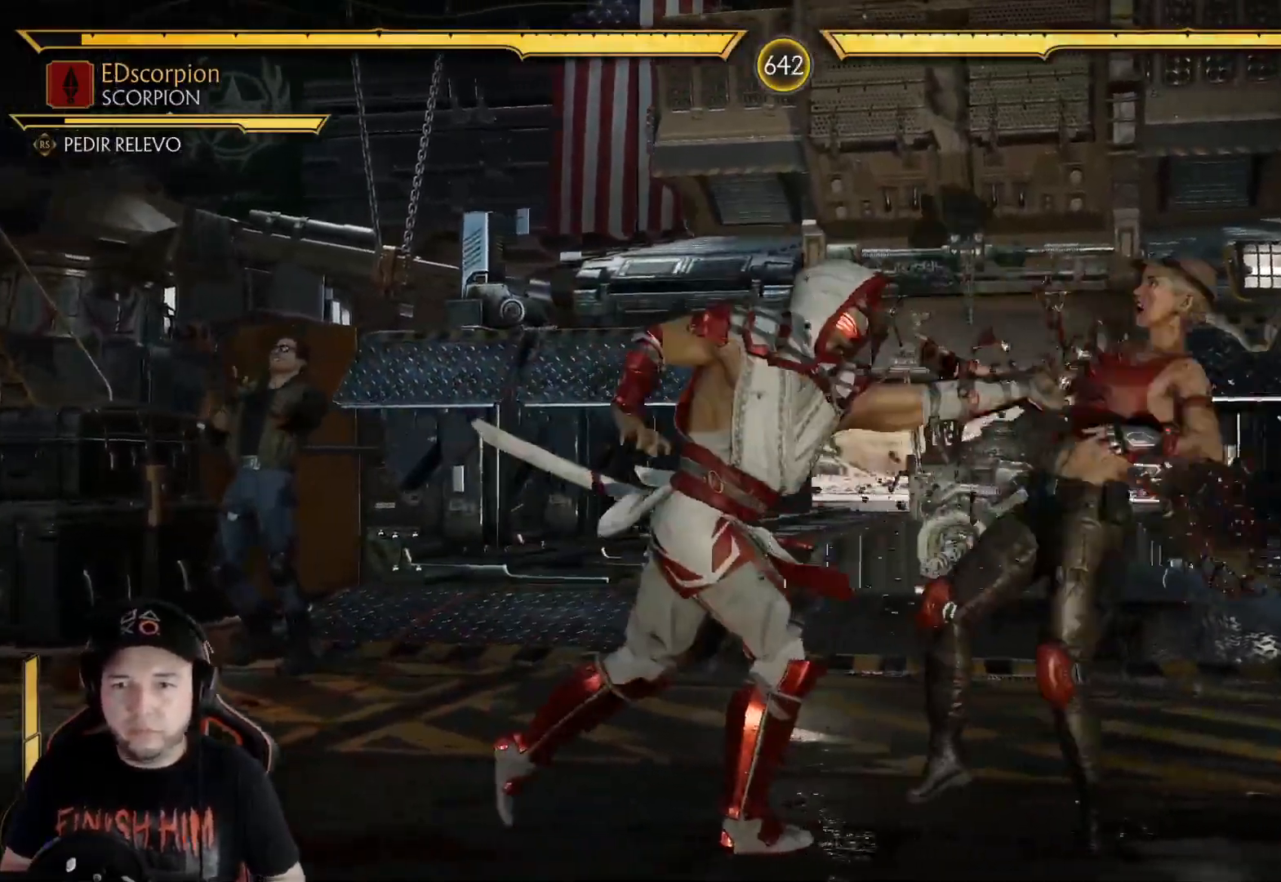
{"buttons": [], "left_stick": "center", "right_stick": "center", "events": [[50, "R1", "up"], [134, "R1", "down"], [201, "R1", "up"], [284, "R1", "down"], [334, "R1", "up"], [418, "R1", "down"], [485, "R1", "up"]]}
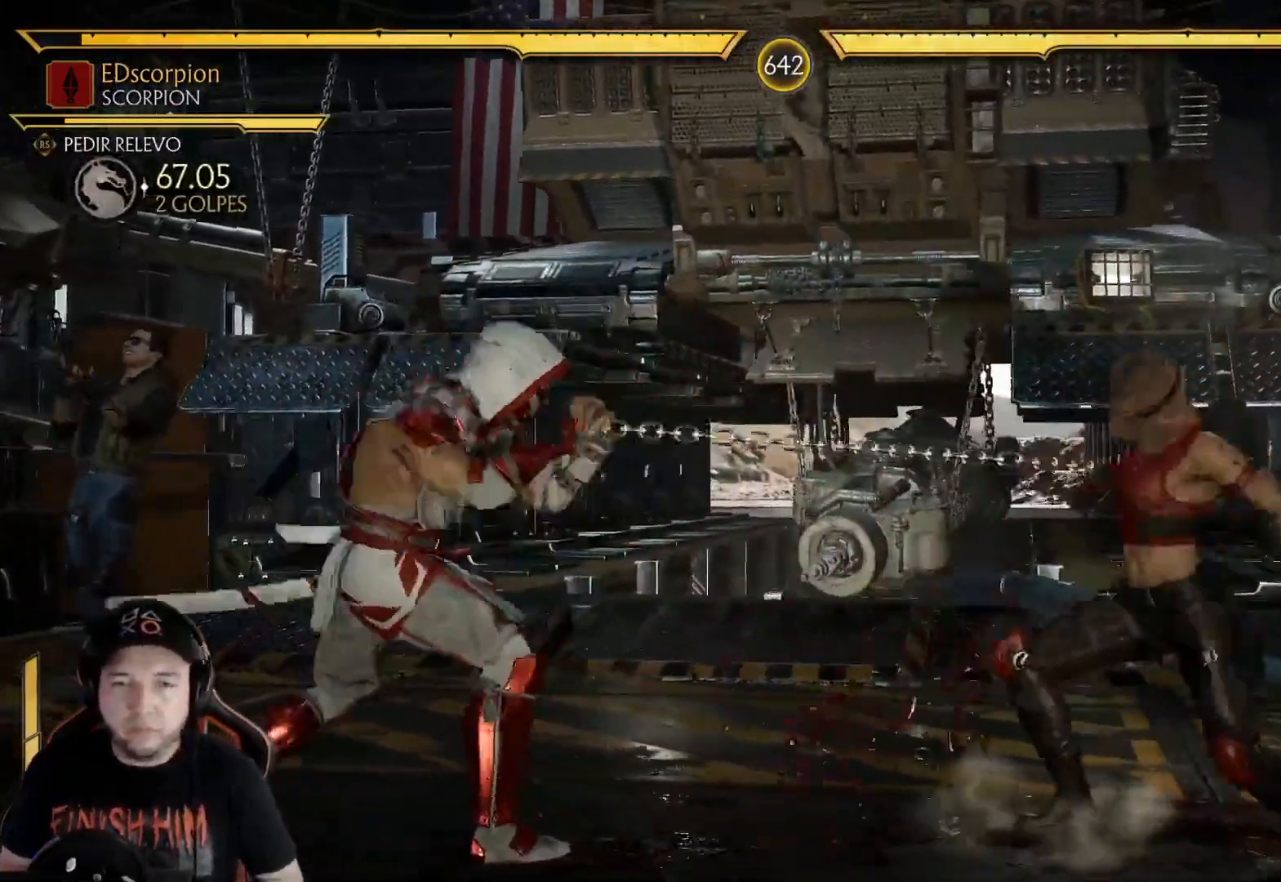
{"buttons": [], "left_stick": "center", "right_stick": "center", "events": [[67, "R1", "down"], [117, "R1", "up"], [218, "R1", "down"], [268, "R1", "up"], [385, "R1", "down"], [485, "R1", "up"]]}
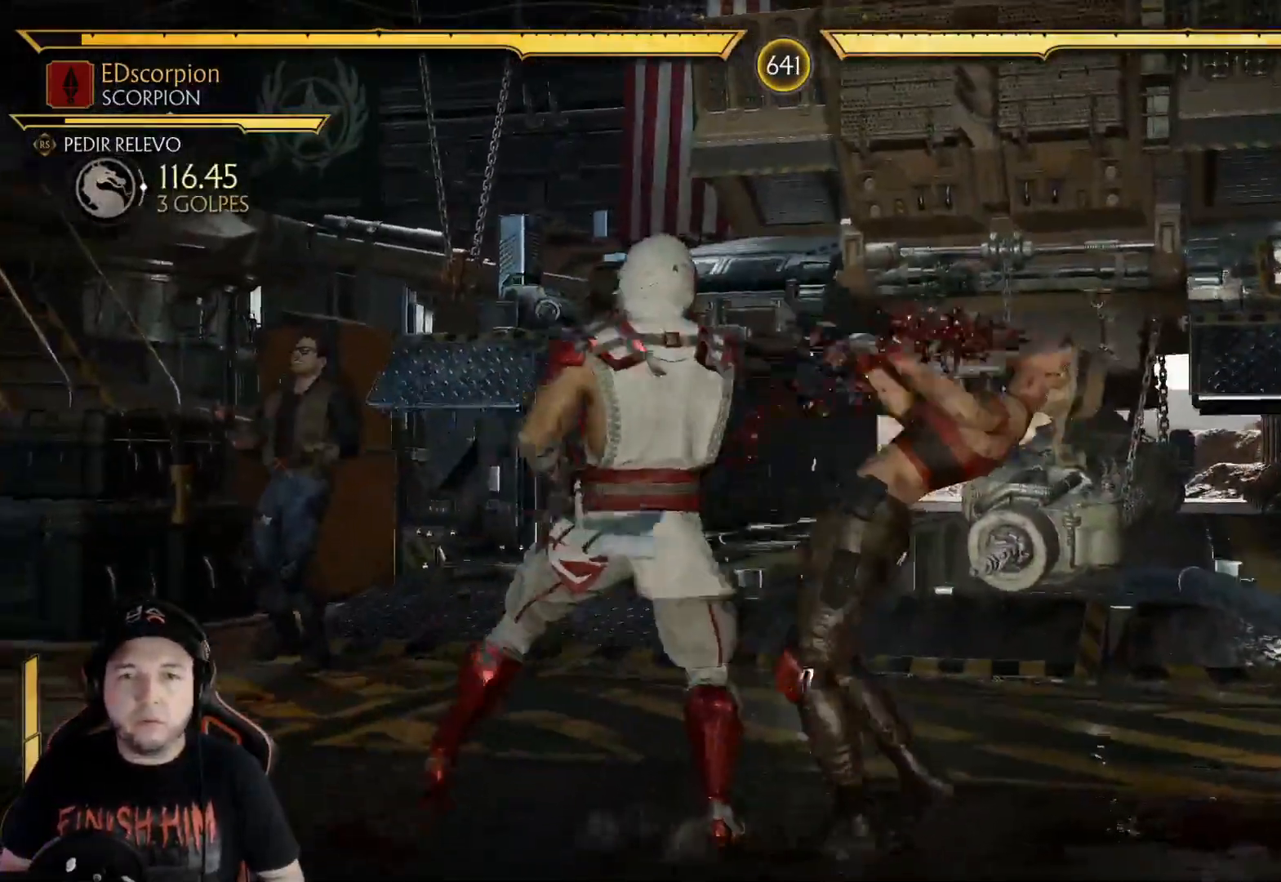
{"buttons": [], "left_stick": "center", "right_stick": "center", "events": [[33, "R1", "down"], [100, "R1", "up"], [217, "X", "down"], [284, "X", "up"], [368, "X", "down"], [384, "DPAD_LEFT", "down"], [468, "X", "up"], [485, "DPAD_LEFT", "up"]]}
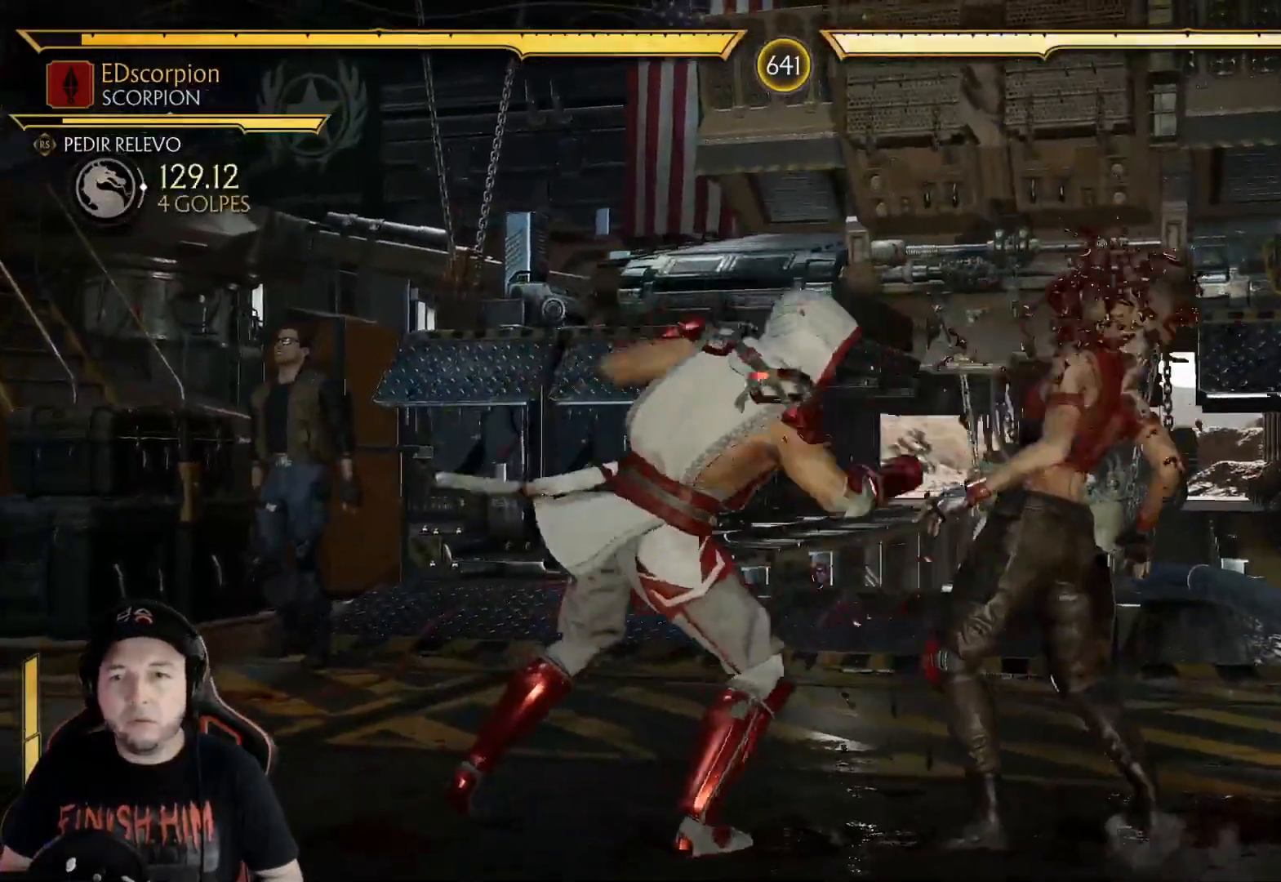
{"buttons": [], "left_stick": "center", "right_stick": "center", "events": [[51, "DPAD_RIGHT", "down"], [84, "X", "down"], [184, "X", "up"], [218, "DPAD_RIGHT", "up"], [251, "R1", "down"], [318, "R1", "up"], [402, "R1", "down"], [468, "R1", "up"]]}
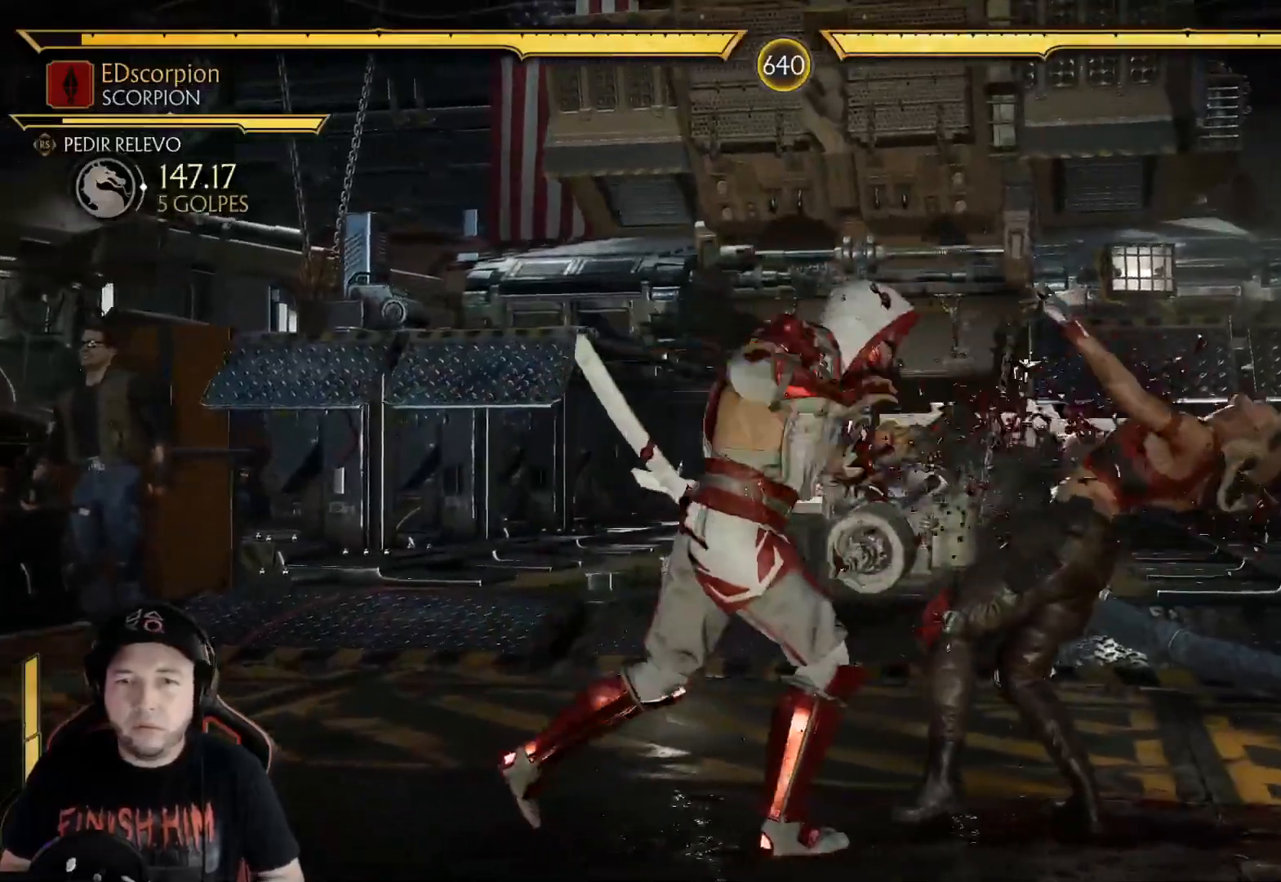
{"buttons": ["R1"], "left_stick": "center", "right_stick": "center", "events": [[33, "R1", "down"], [100, "R1", "up"], [184, "R1", "down"], [251, "R1", "up"], [334, "R1", "down"], [384, "R1", "up"], [468, "R1", "down"]]}
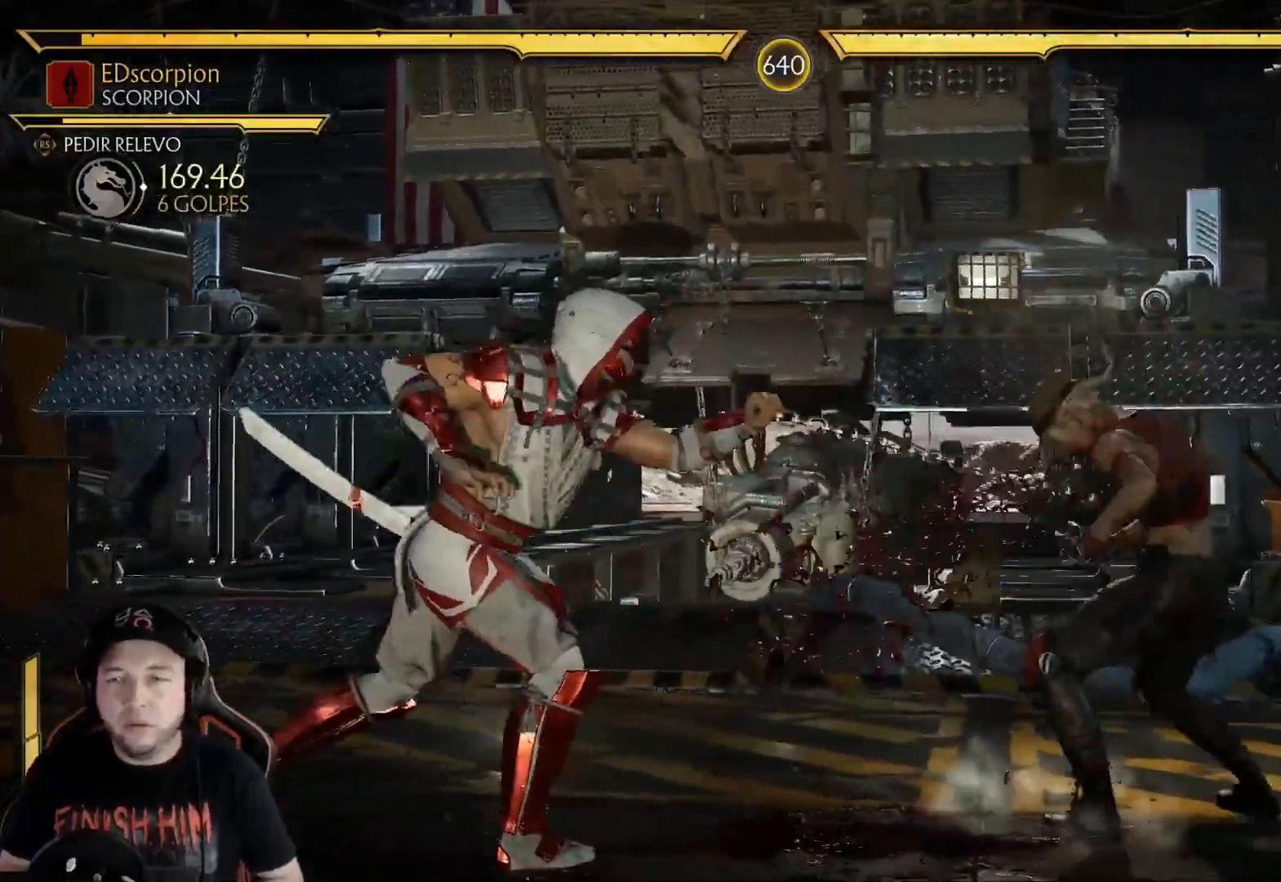
{"buttons": ["R1"], "left_stick": "center", "right_stick": "center", "events": [[50, "R1", "up"], [117, "R1", "down"], [184, "R1", "up"], [268, "R1", "down"], [351, "R1", "up"], [452, "R1", "down"]]}
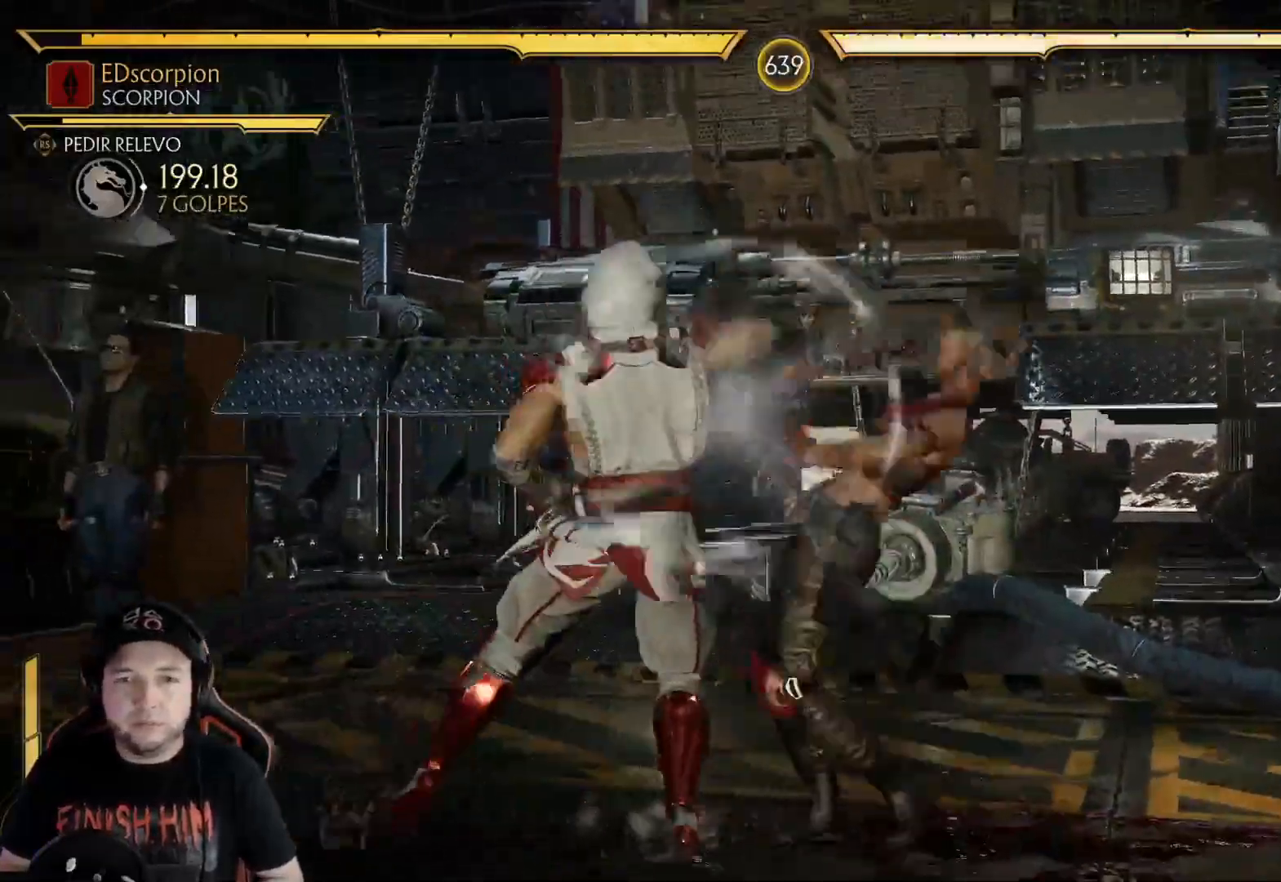
{"buttons": ["Y", "DPAD_LEFT"], "left_stick": "center", "right_stick": "center", "events": [[50, "R1", "up"], [117, "R1", "down"], [167, "DPAD_RIGHT", "down"], [201, "R1", "up"], [301, "A", "down"], [401, "A", "up"], [401, "DPAD_RIGHT", "up"], [485, "DPAD_LEFT", "down"], [485, "Y", "down"]]}
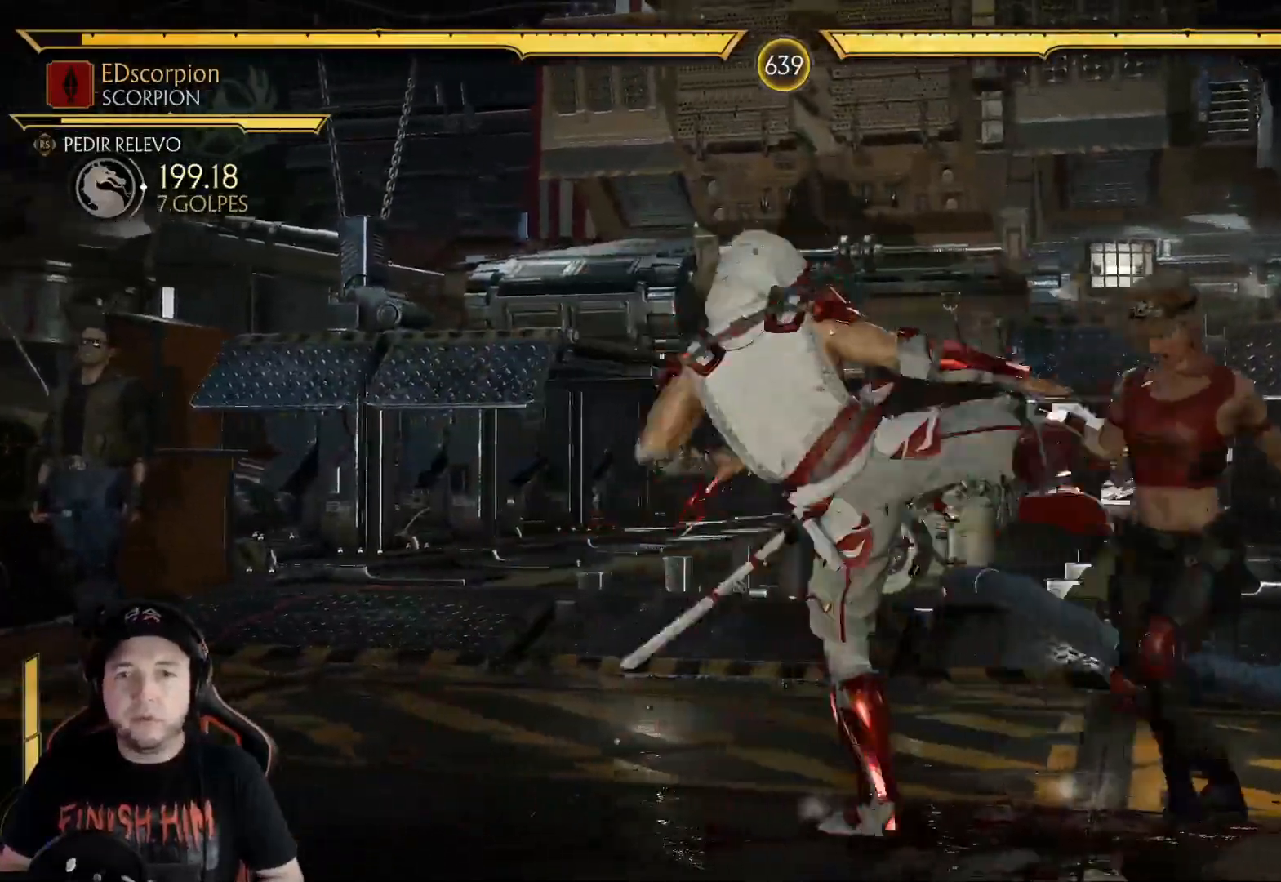
{"buttons": [], "left_stick": "center", "right_stick": "center", "events": [[66, "Y", "up"], [100, "DPAD_LEFT", "up"], [167, "DPAD_RIGHT", "down"], [217, "X", "down"], [300, "DPAD_RIGHT", "up"], [317, "X", "up"], [417, "R1", "down"], [468, "R1", "up"]]}
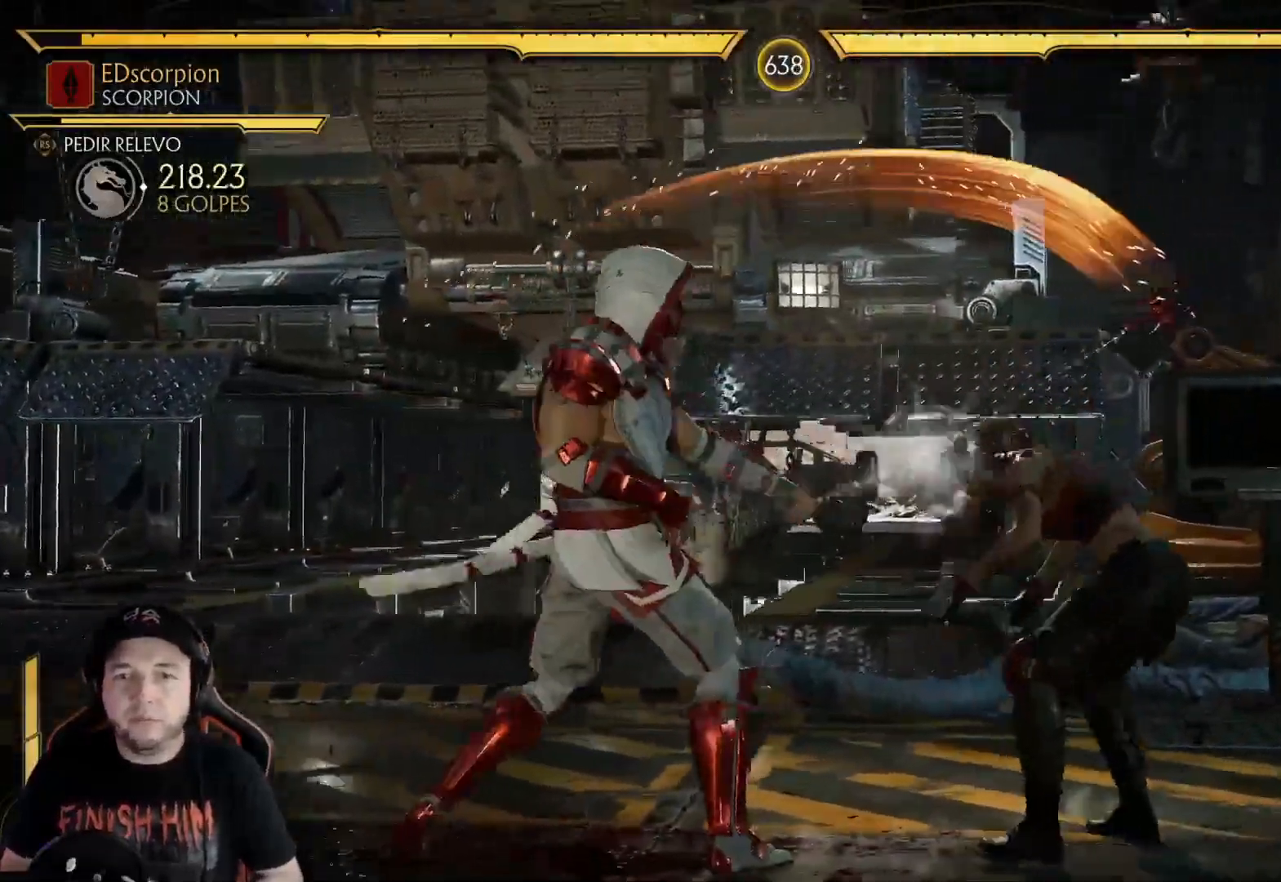
{"buttons": ["R1"], "left_stick": "center", "right_stick": "center", "events": [[67, "R1", "down"], [117, "R1", "up"], [184, "R1", "down"], [251, "R1", "up"], [334, "R1", "down"], [384, "R1", "up"], [485, "R1", "down"]]}
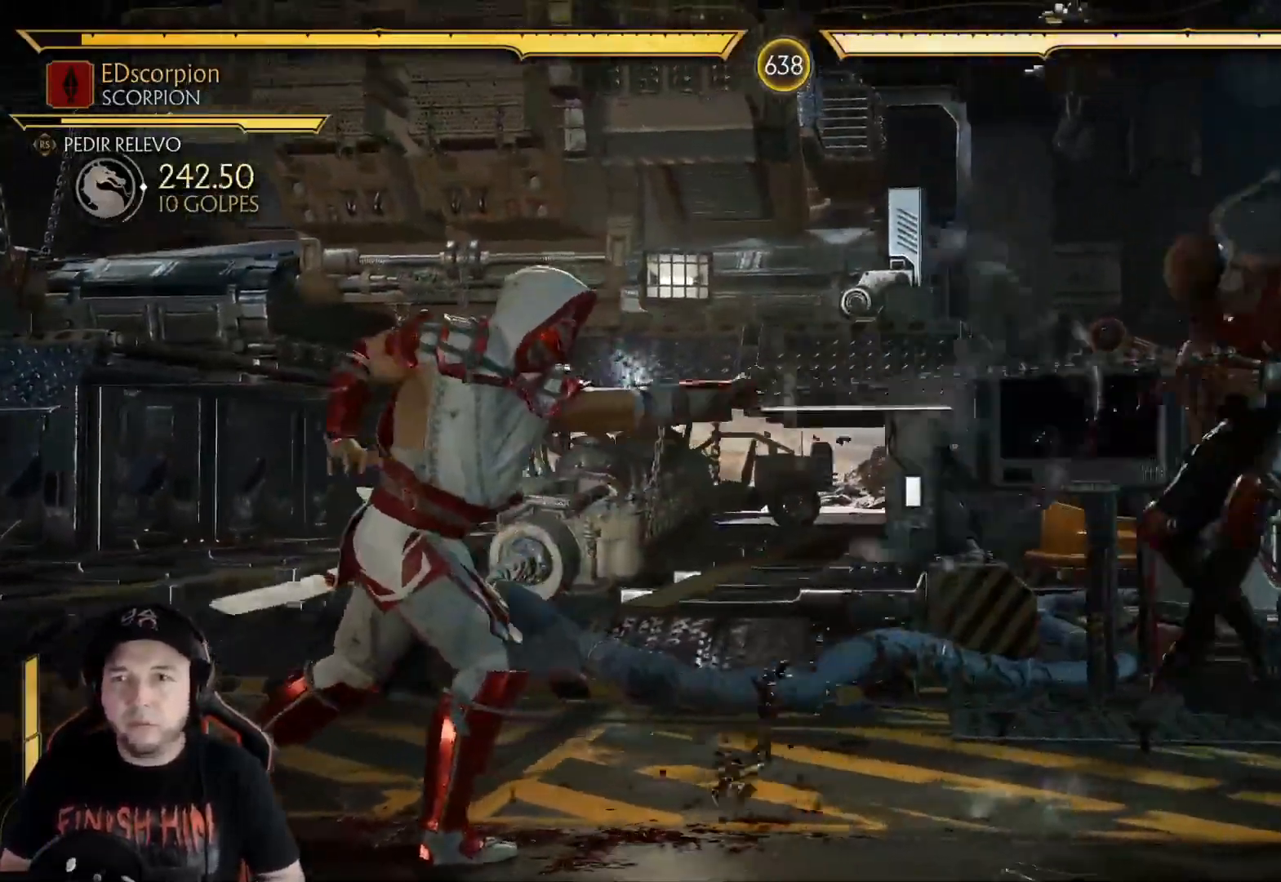
{"buttons": ["R1"], "left_stick": "center", "right_stick": "center", "events": [[51, "R1", "up"], [134, "R1", "down"], [201, "R1", "up"], [285, "R1", "down"], [351, "R1", "up"], [452, "R1", "down"]]}
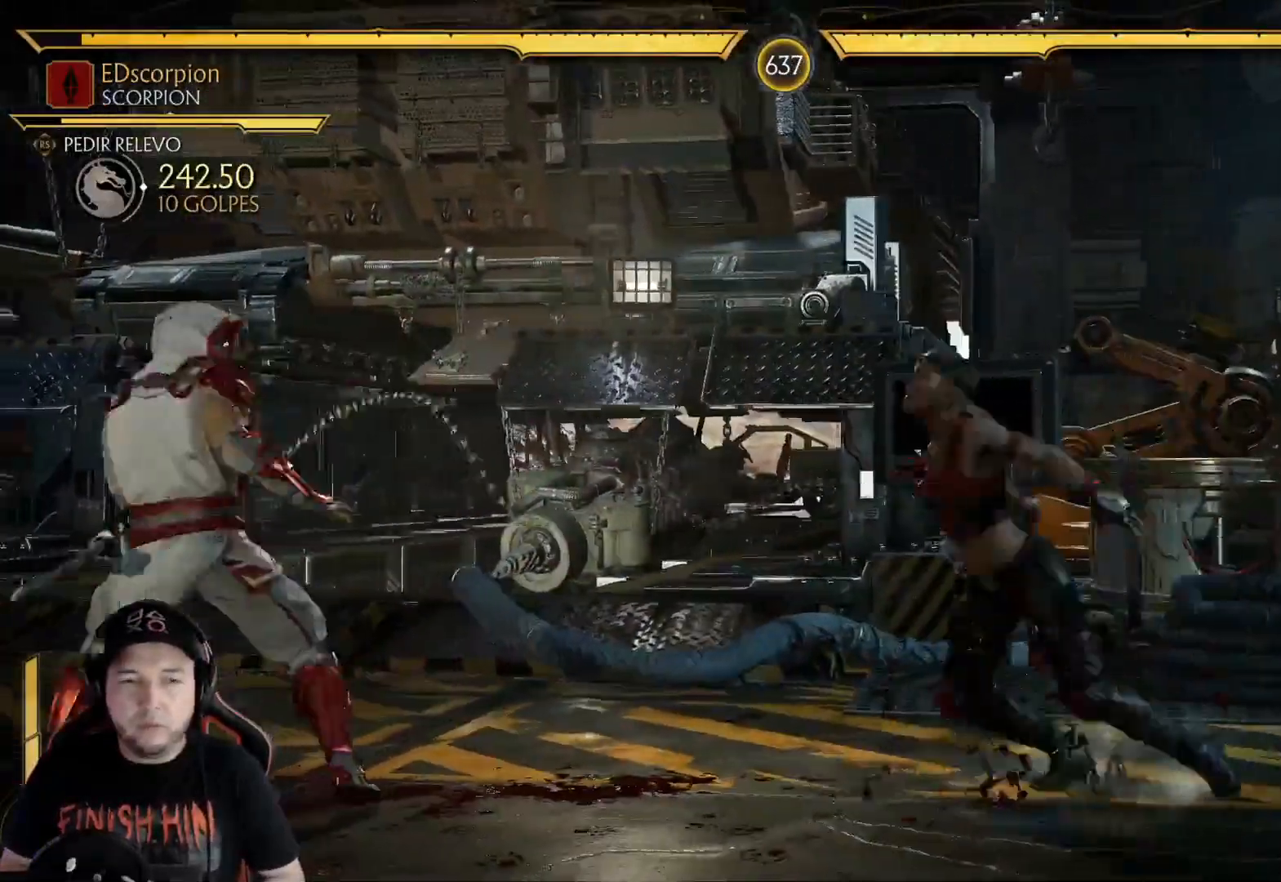
{"buttons": ["A", "DPAD_DOWN"], "left_stick": "center", "right_stick": "center", "events": [[17, "R1", "up"], [100, "R1", "down"], [167, "R1", "up"], [267, "R1", "down"], [368, "R1", "up"], [485, "DPAD_DOWN", "down"], [501, "A", "down"]]}
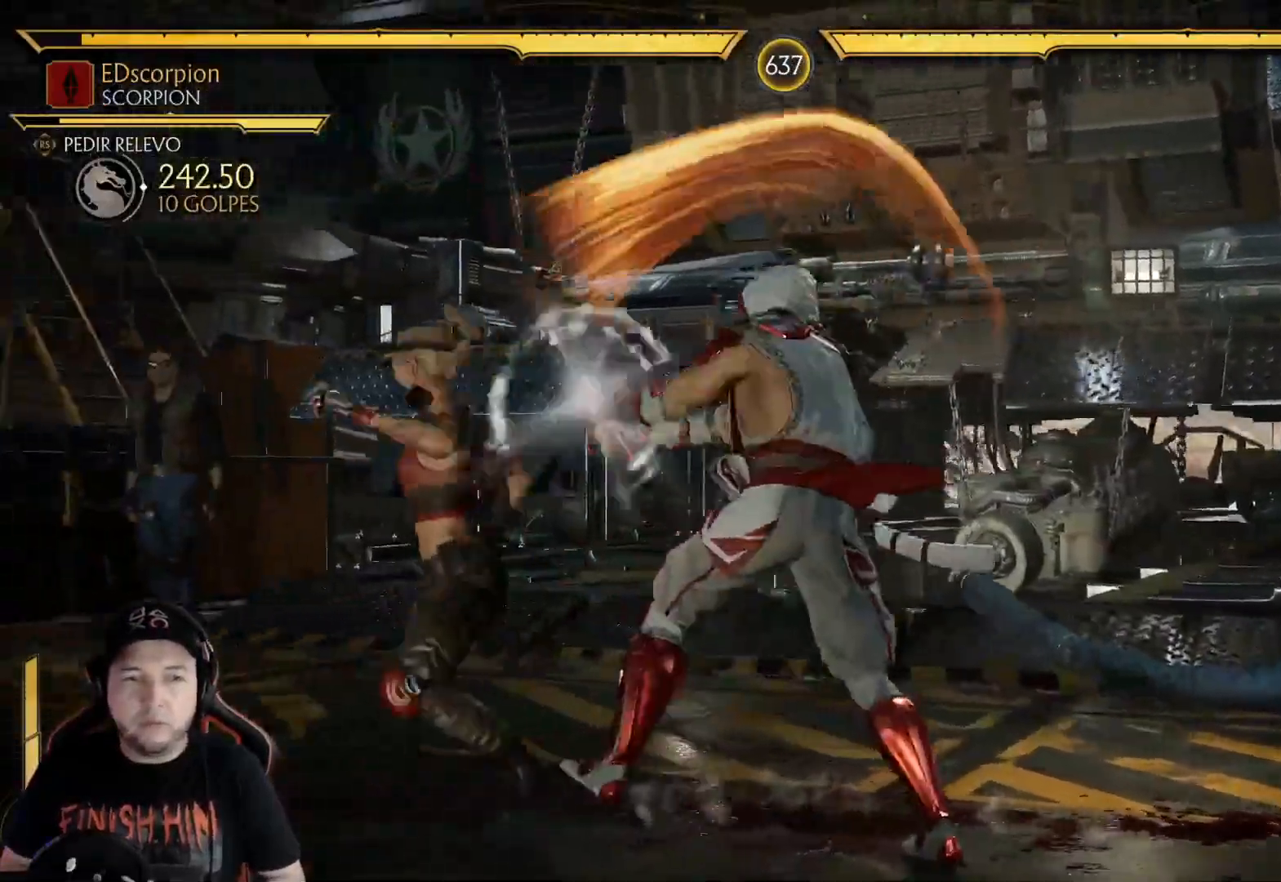
{"buttons": [], "left_stick": "center", "right_stick": "center", "events": [[67, "A", "up"], [134, "R2", "down"], [251, "R2", "up"], [318, "DPAD_DOWN", "up"]]}
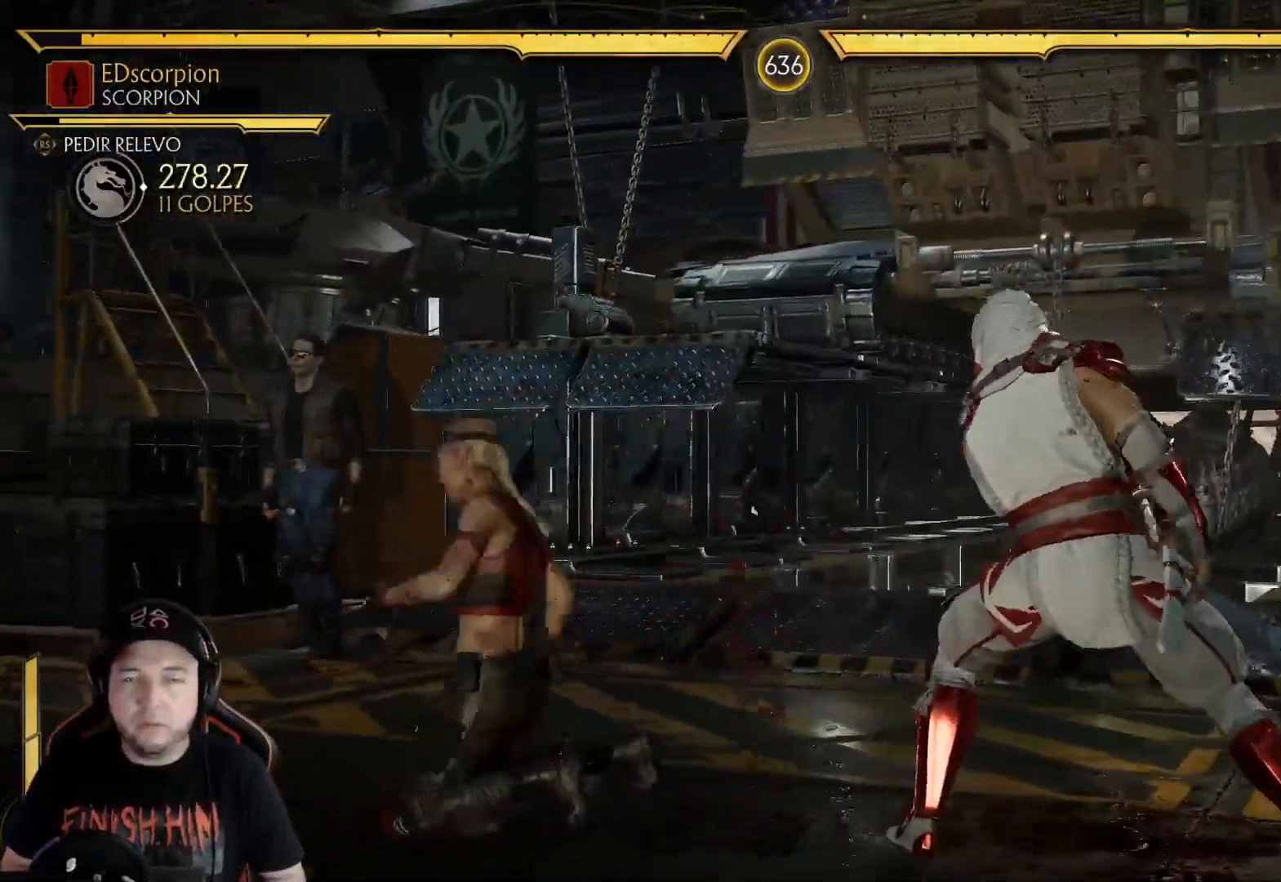
{"buttons": ["DPAD_RIGHT"], "left_stick": "center", "right_stick": "center", "events": [[150, "DPAD_RIGHT", "down"], [234, "DPAD_RIGHT", "up"], [301, "DPAD_RIGHT", "down"], [401, "DPAD_RIGHT", "up"], [451, "DPAD_RIGHT", "down"]]}
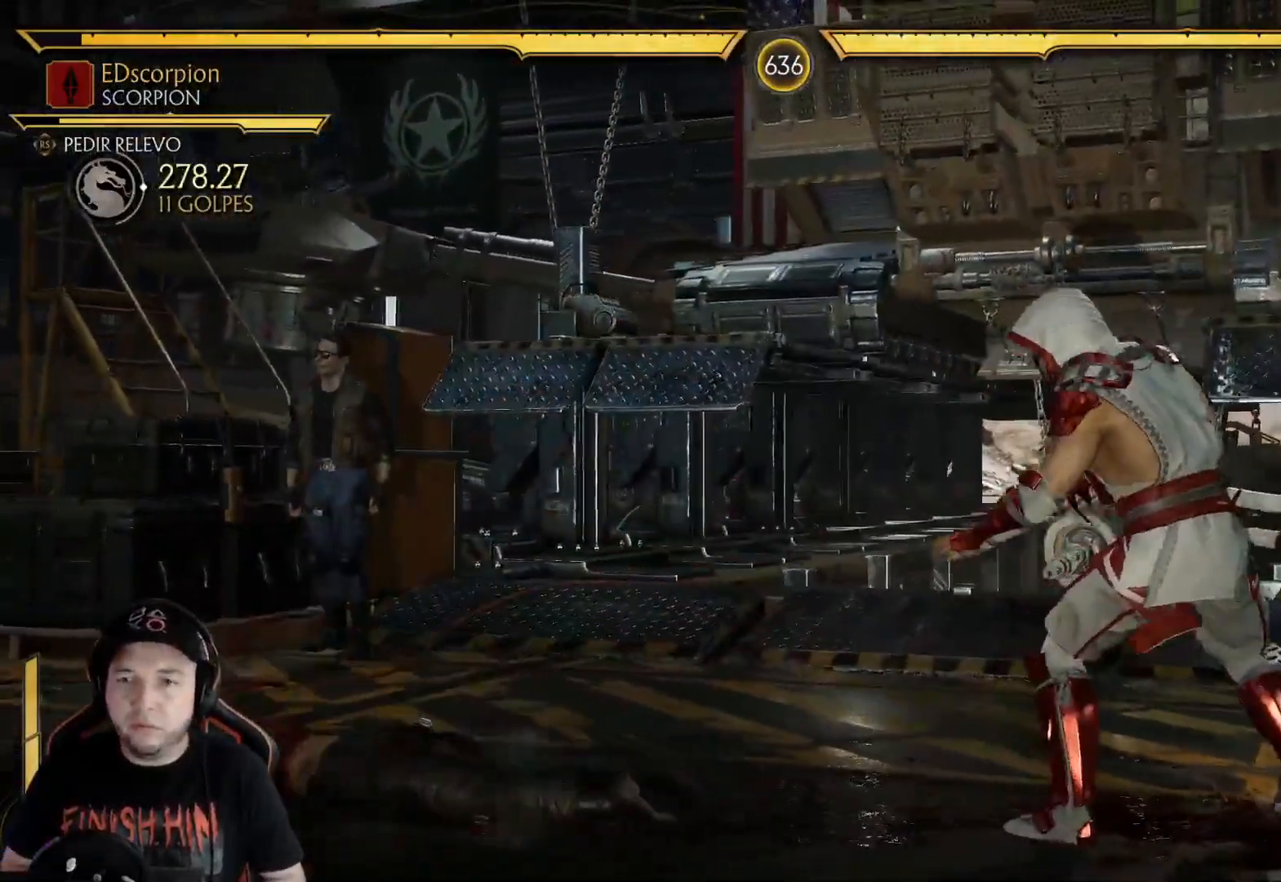
{"buttons": ["L1", "DPAD_DOWN"], "left_stick": "center", "right_stick": "center", "events": [[84, "DPAD_UP", "down"], [234, "DPAD_RIGHT", "up"], [251, "DPAD_RIGHT", "down"], [318, "DPAD_RIGHT", "up"], [318, "DPAD_UP", "up"], [385, "DPAD_DOWN", "down"], [418, "L1", "down"]]}
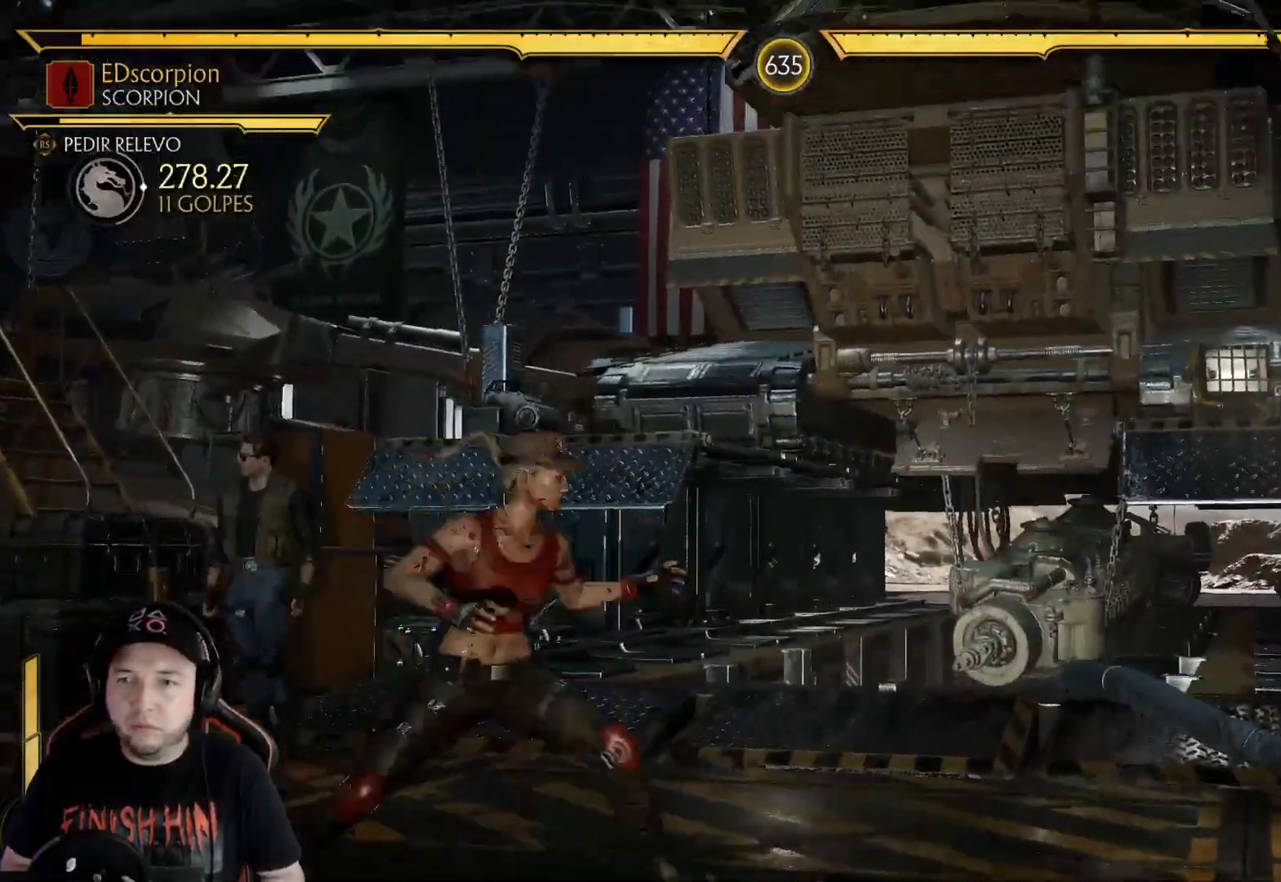
{"buttons": ["X", "DPAD_RIGHT"], "left_stick": "center", "right_stick": "center", "events": [[33, "R2", "down"], [67, "L1", "up"], [100, "DPAD_DOWN", "up"], [167, "R2", "up"], [200, "DPAD_RIGHT", "down"], [284, "DPAD_RIGHT", "up"], [334, "DPAD_RIGHT", "down"], [501, "X", "down"]]}
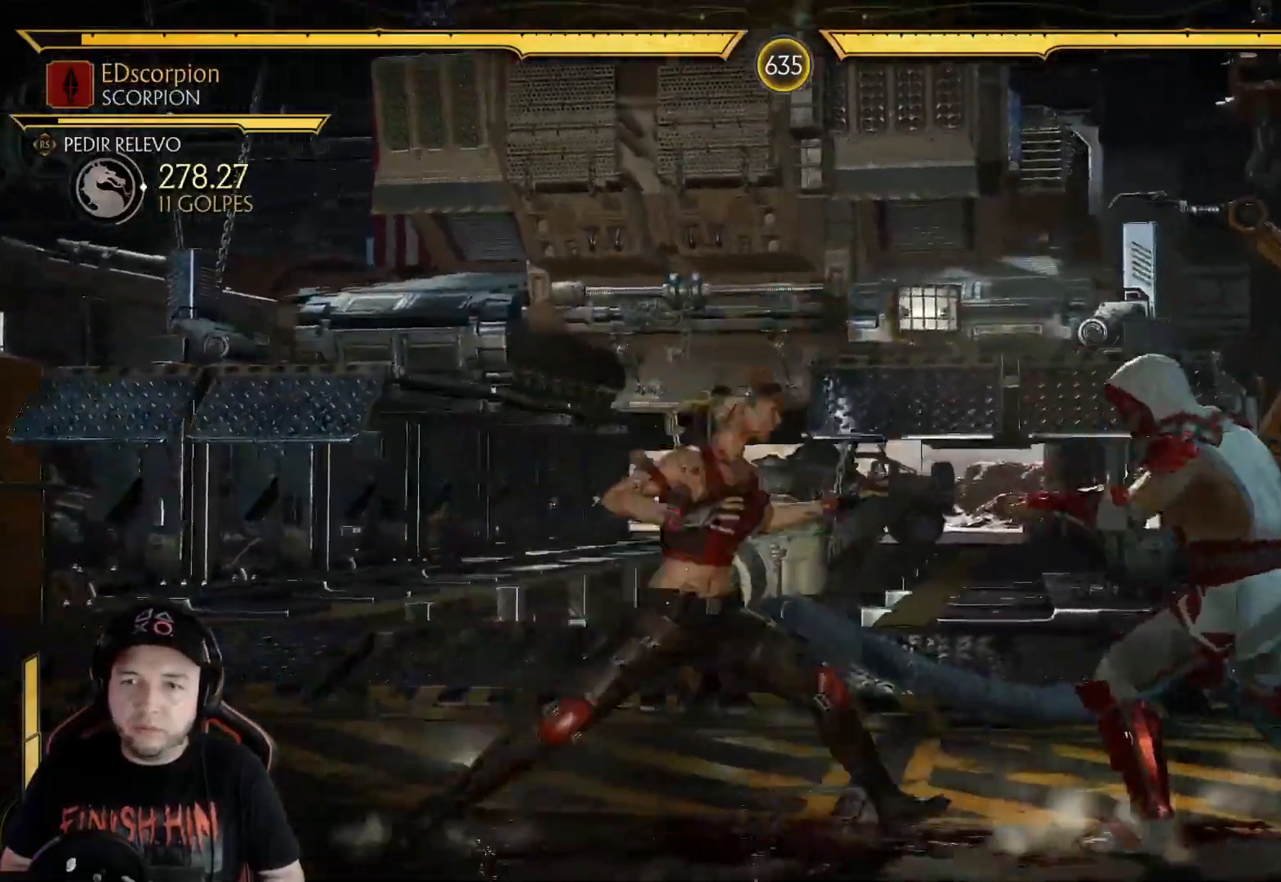
{"buttons": ["R2"], "left_stick": "center", "right_stick": "center", "events": [[50, "DPAD_DOWN", "down"], [50, "X", "up"], [84, "DPAD_RIGHT", "up"], [117, "X", "down"], [251, "X", "up"], [318, "X", "down"], [385, "X", "up"], [468, "DPAD_DOWN", "up"], [502, "R2", "down"]]}
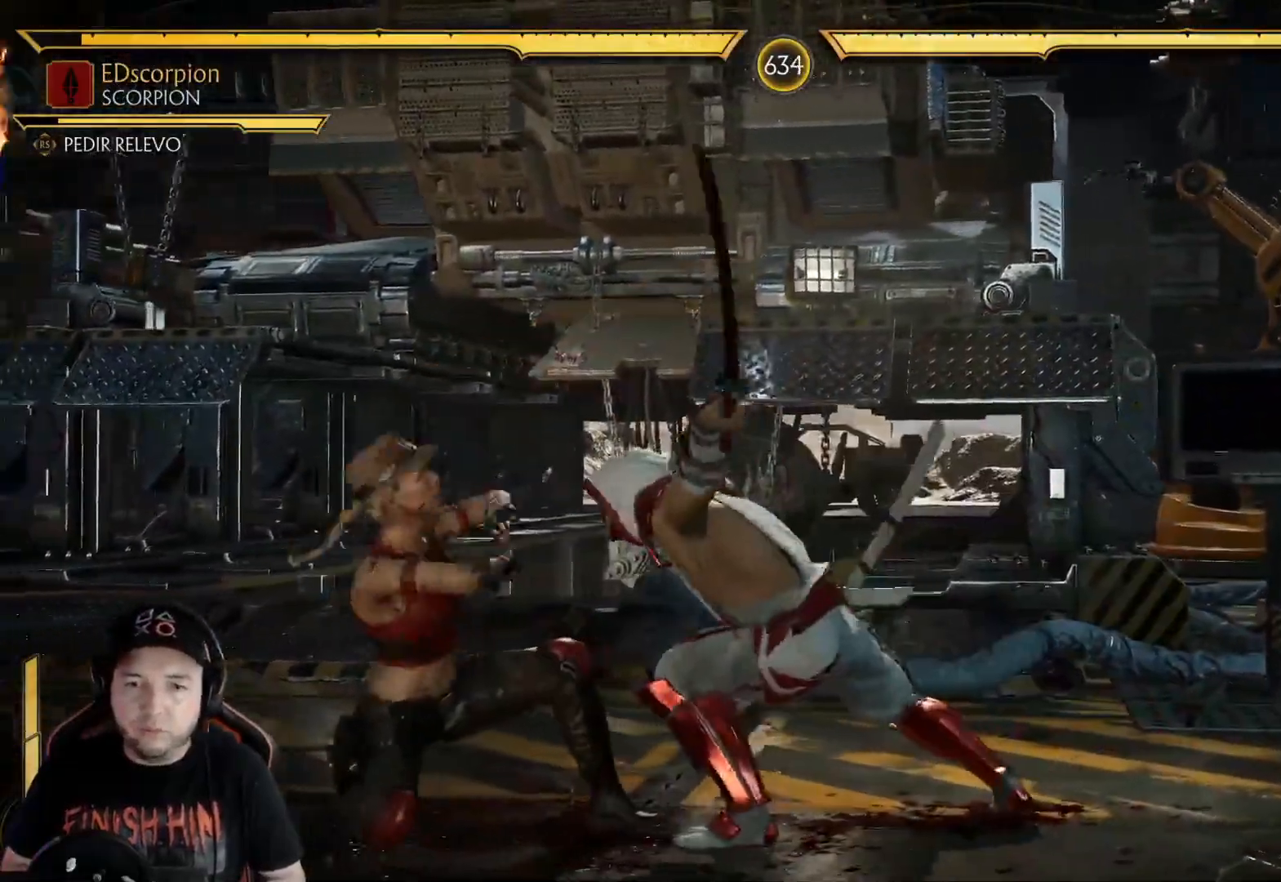
{"buttons": ["R2", "DPAD_DOWN"], "left_stick": "center", "right_stick": "center", "events": [[284, "DPAD_RIGHT", "down"], [301, "DPAD_DOWN", "down"], [317, "DPAD_RIGHT", "up"]]}
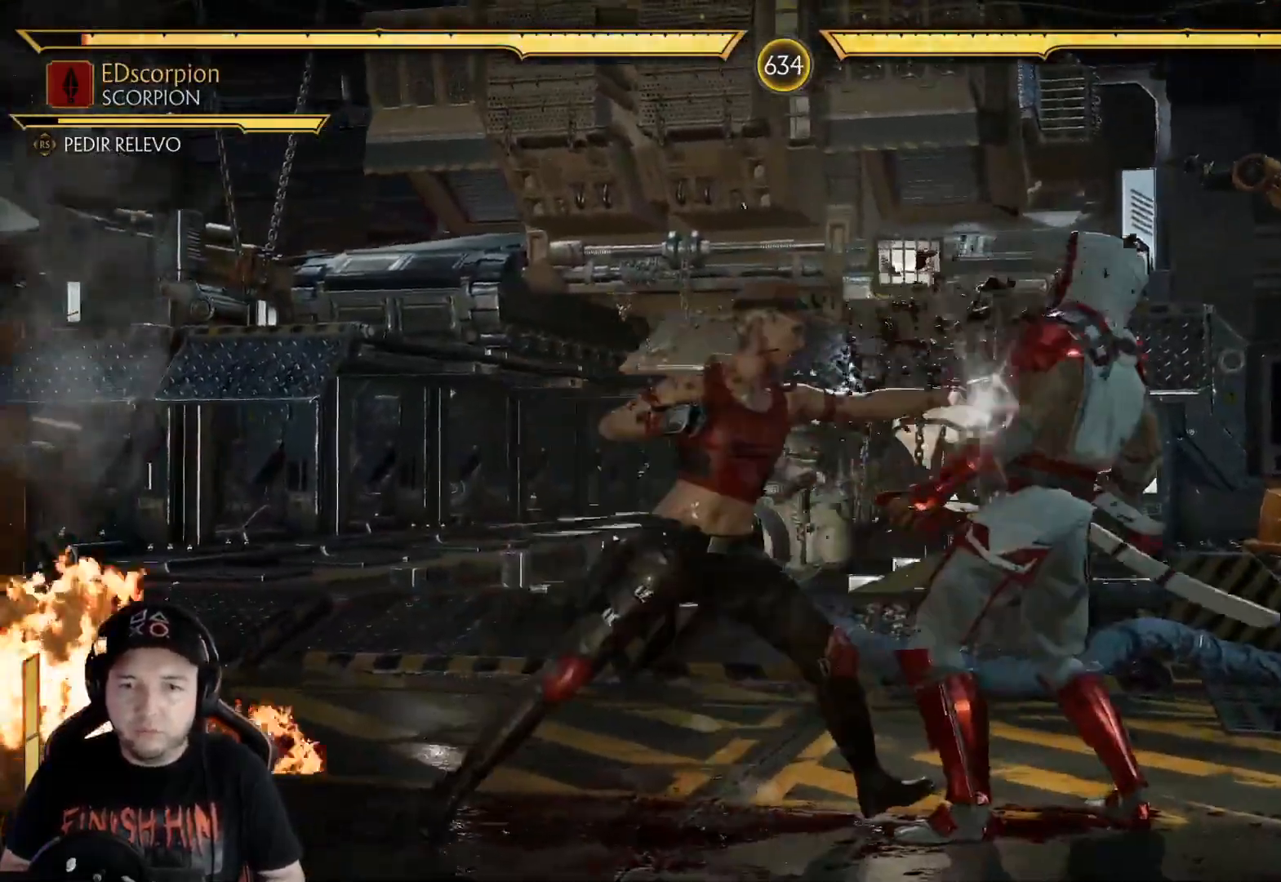
{"buttons": ["R2"], "left_stick": "center", "right_stick": "center", "events": [[251, "R2", "up"], [335, "R2", "down"], [485, "DPAD_DOWN", "up"]]}
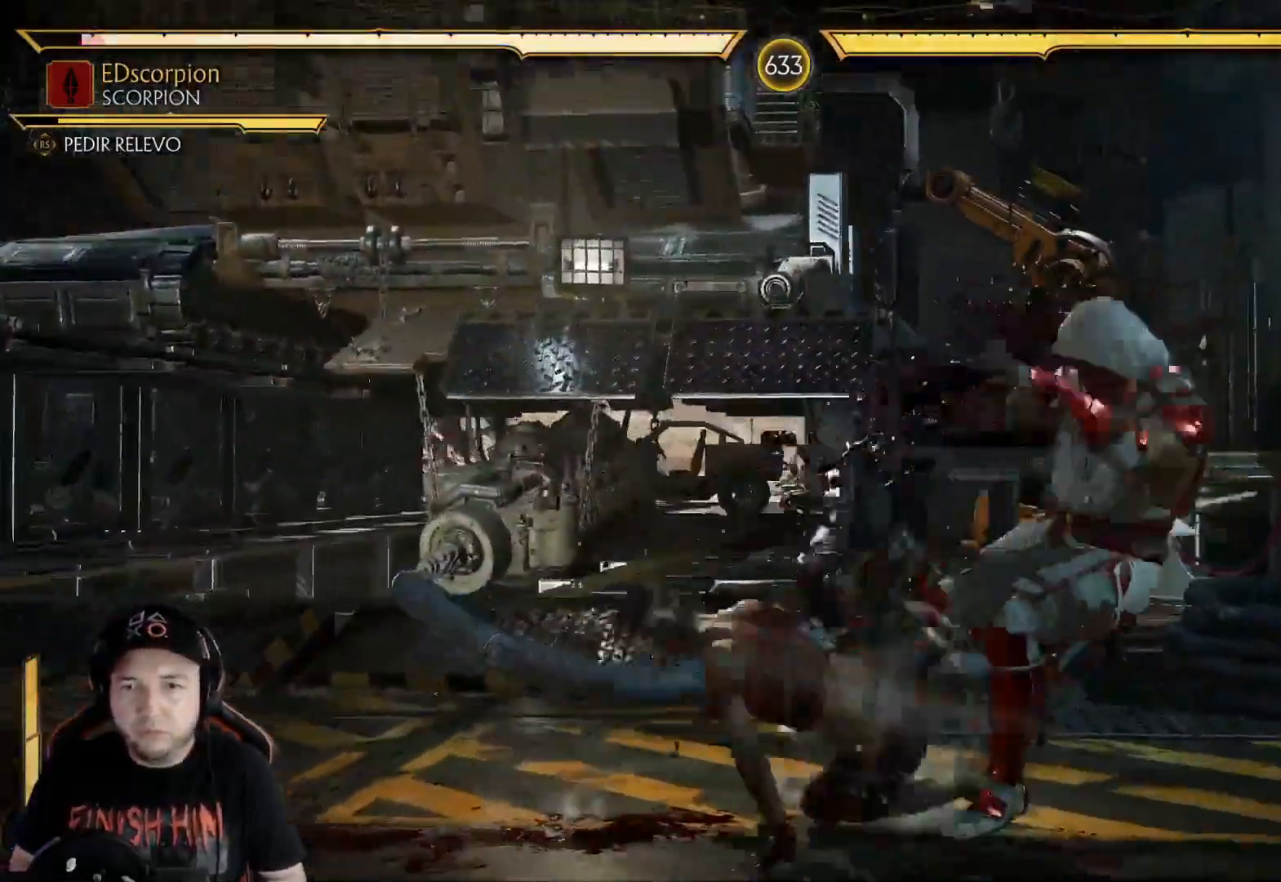
{"buttons": ["DPAD_DOWN"], "left_stick": "center", "right_stick": "center", "events": [[33, "R2", "up"], [50, "DPAD_DOWN", "down"], [83, "R2", "down"], [251, "R2", "up"], [284, "DPAD_DOWN", "up"], [368, "DPAD_DOWN", "down"]]}
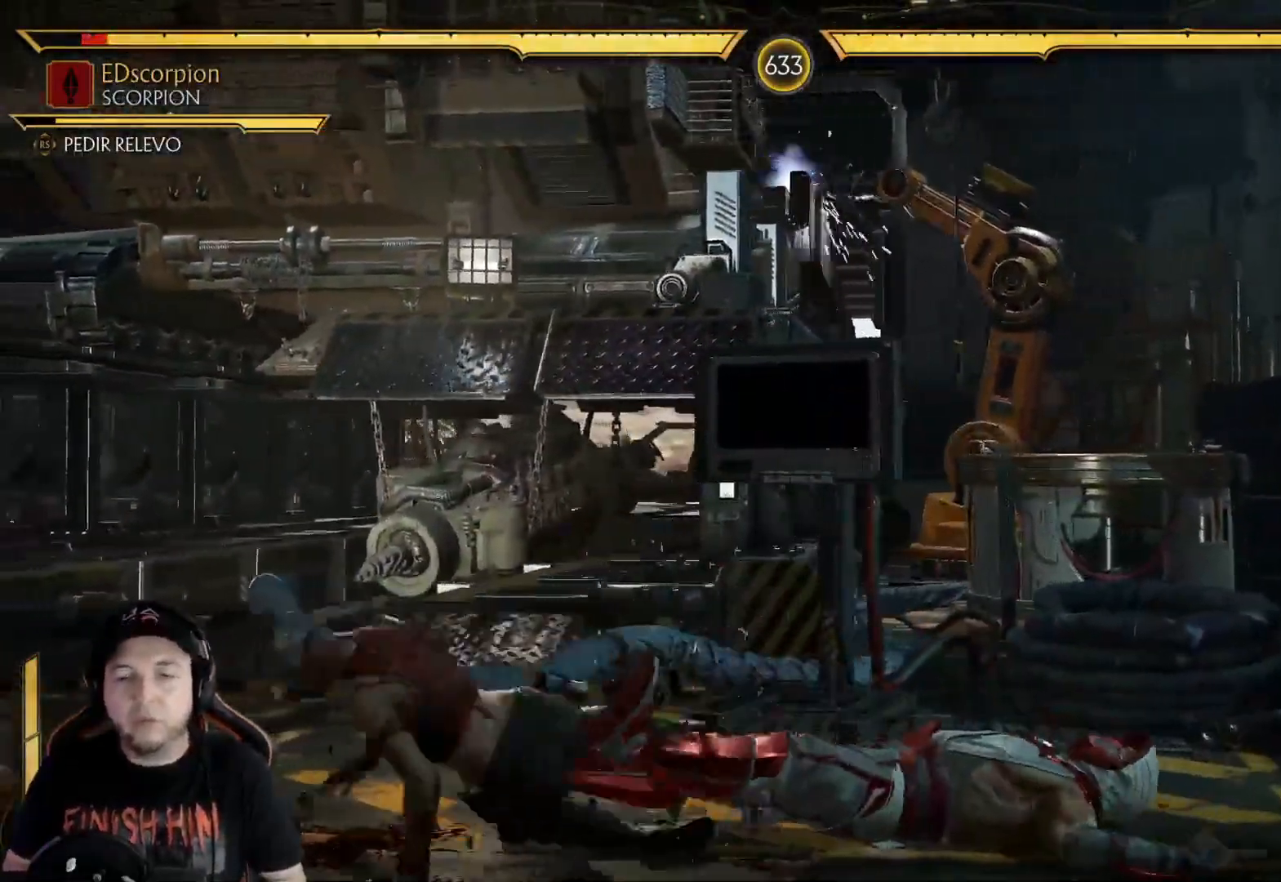
{"buttons": ["DPAD_RIGHT"], "left_stick": "center", "right_stick": "center", "events": [[67, "R2", "down"], [117, "DPAD_DOWN", "up"], [218, "R2", "up"], [301, "DPAD_RIGHT", "down"]]}
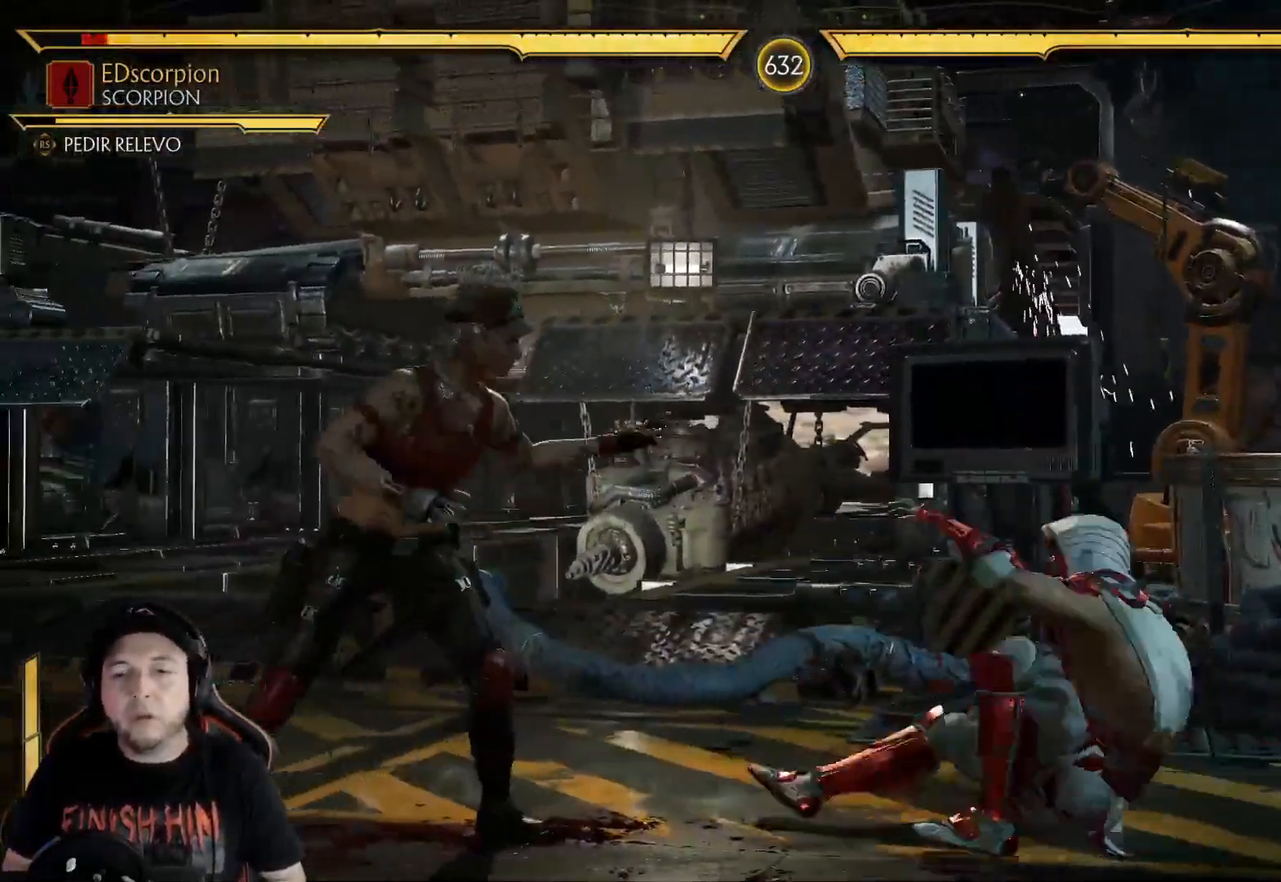
{"buttons": ["DPAD_RIGHT"], "left_stick": "center", "right_stick": "center"}
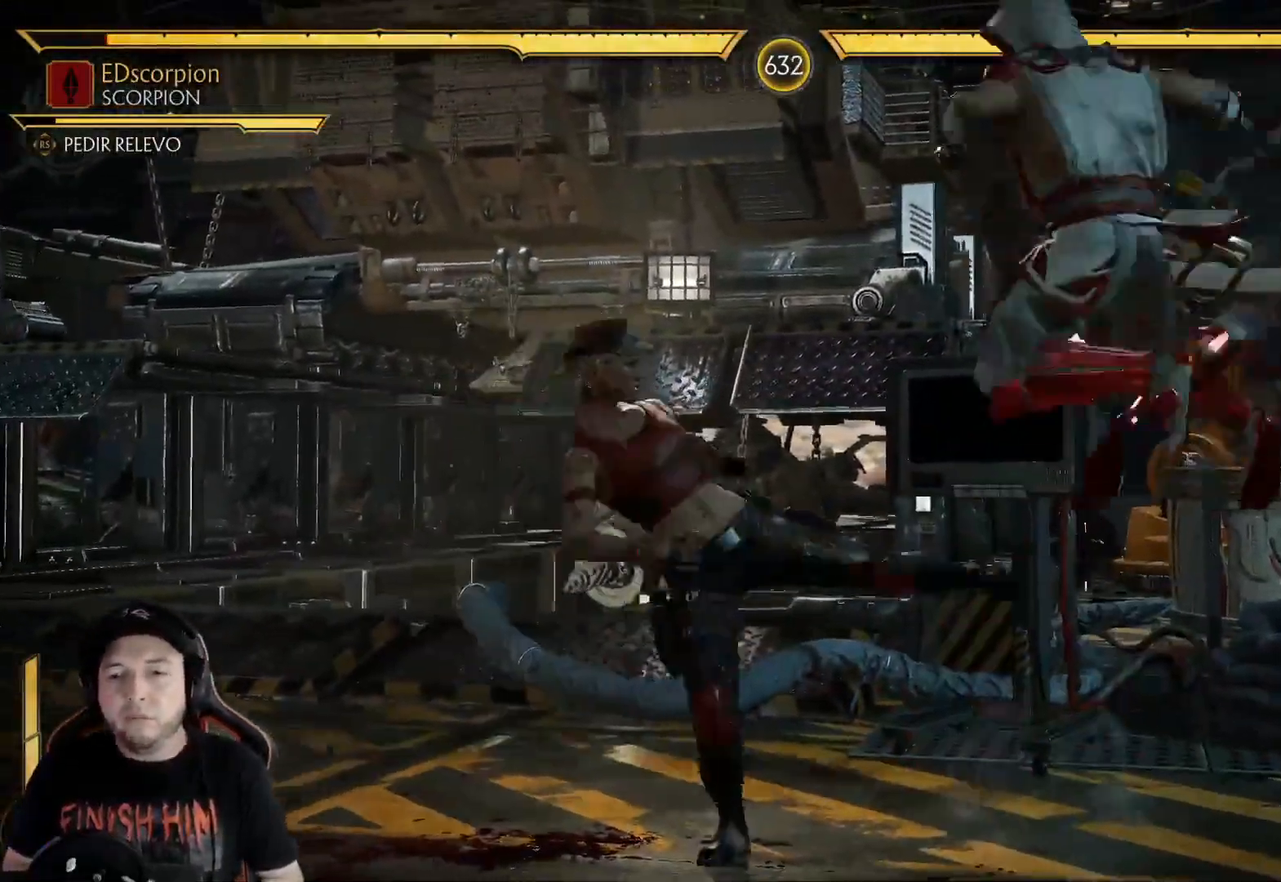
{"buttons": ["DPAD_RIGHT"], "left_stick": "center", "right_stick": "center", "events": [[50, "R1", "down"], [134, "R1", "up"], [201, "R1", "down"], [284, "R1", "up"], [351, "R1", "down"], [435, "R1", "up"]]}